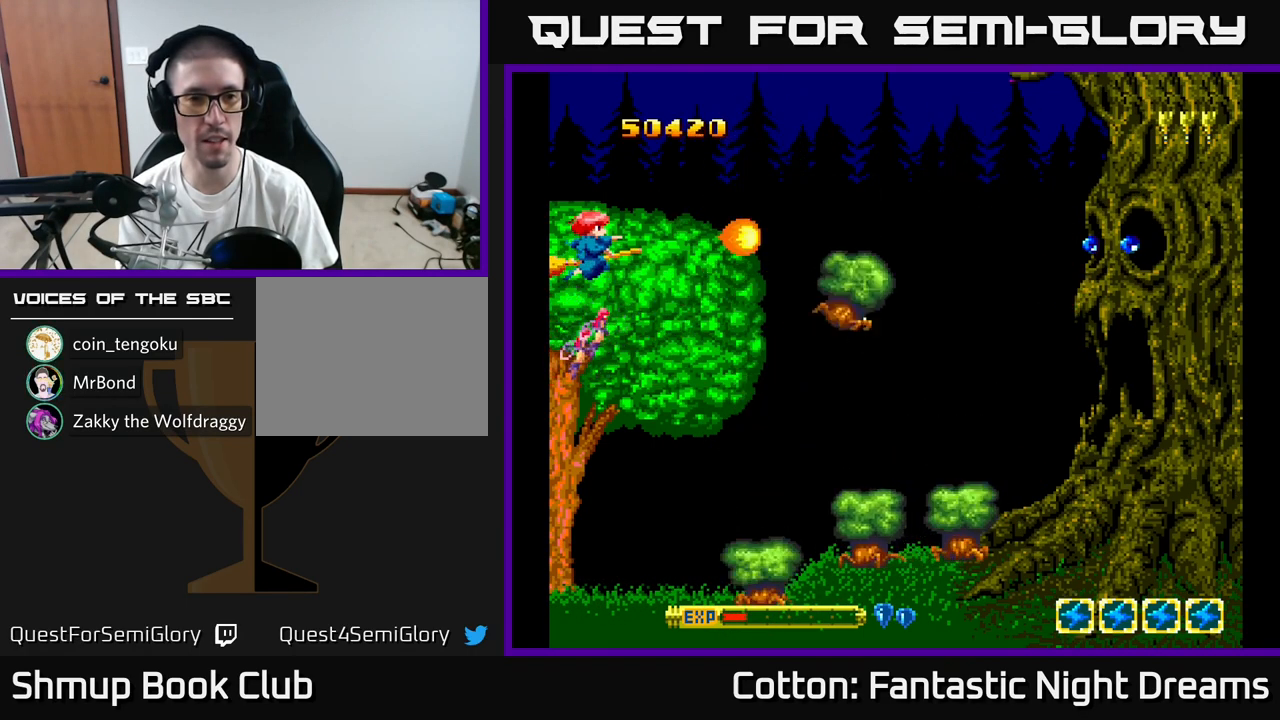
Gameplay with a controller (Xbox layout); each line is a JSON object with the inputs held at the frame after it. "events" lists button and stick changes between this image and that frame as [ms after this image, input, new state], when the widget could be followed in between. Not read: L3 R3 left_stick.
{"buttons": ["B", "Y"], "right_stick": "center", "events": [[233, "B", "down"]]}
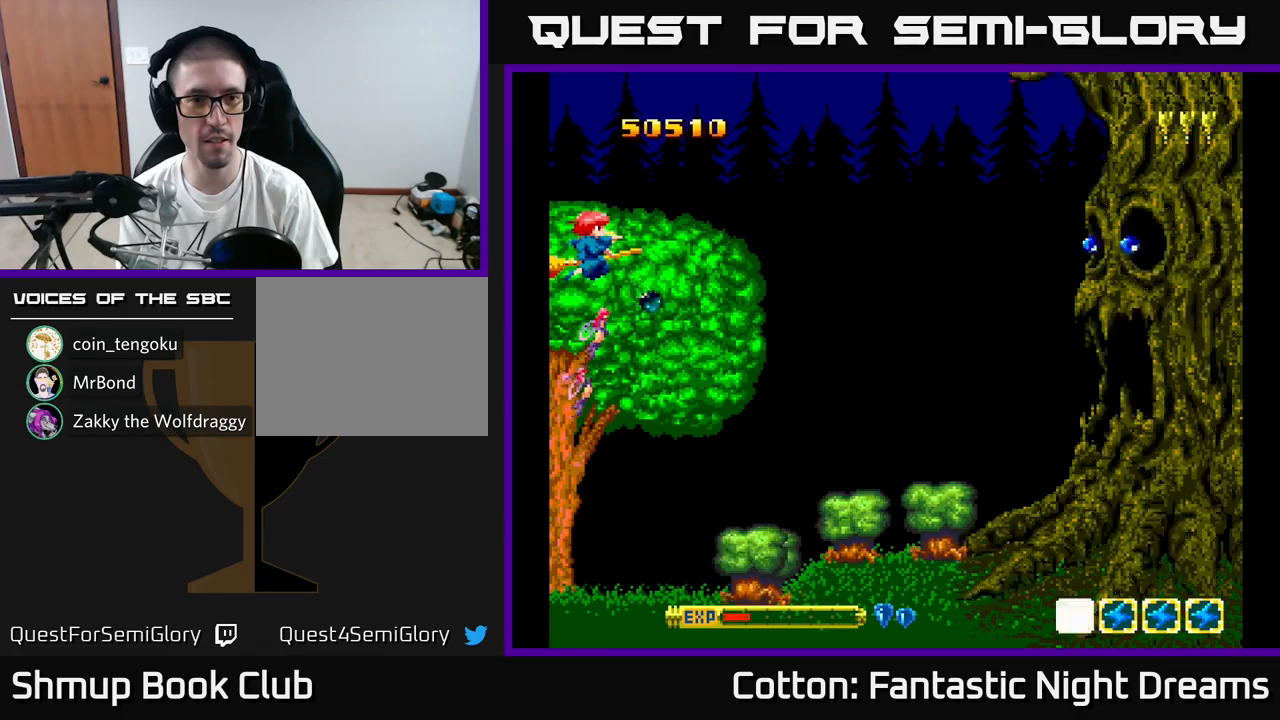
{"buttons": ["B", "Y"], "right_stick": "center", "events": []}
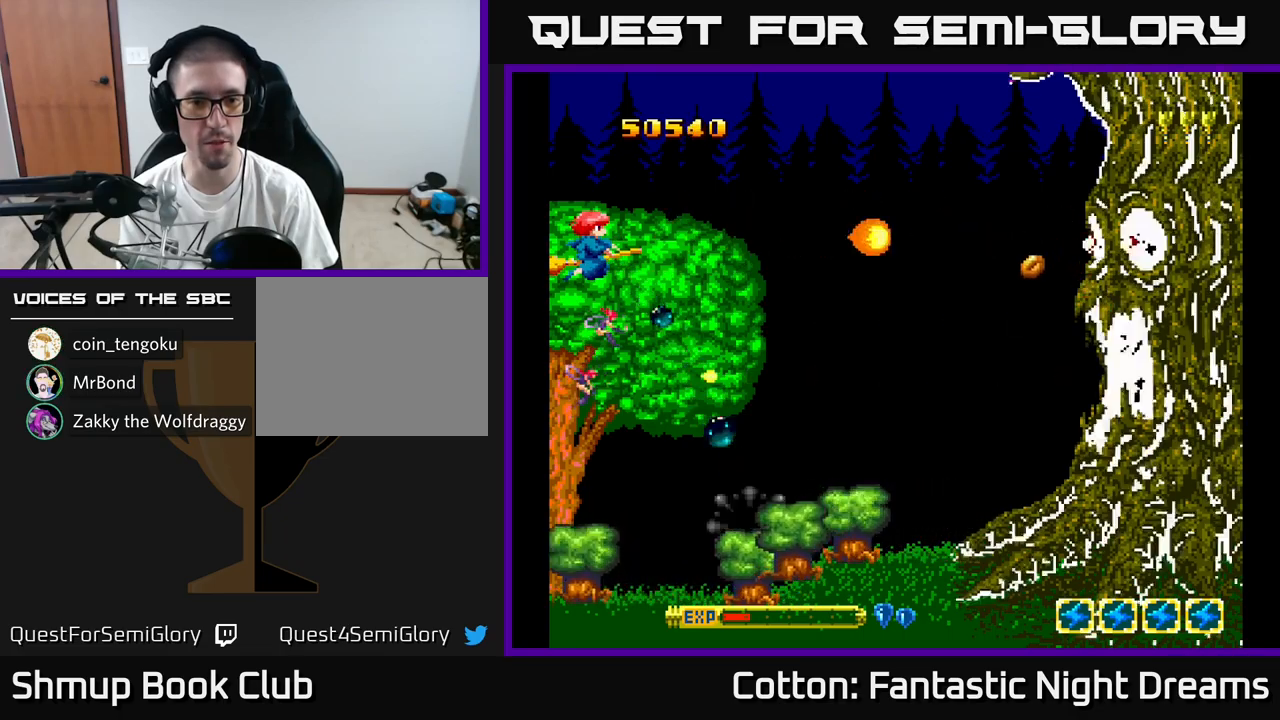
{"buttons": ["B", "Y"], "right_stick": "center", "events": []}
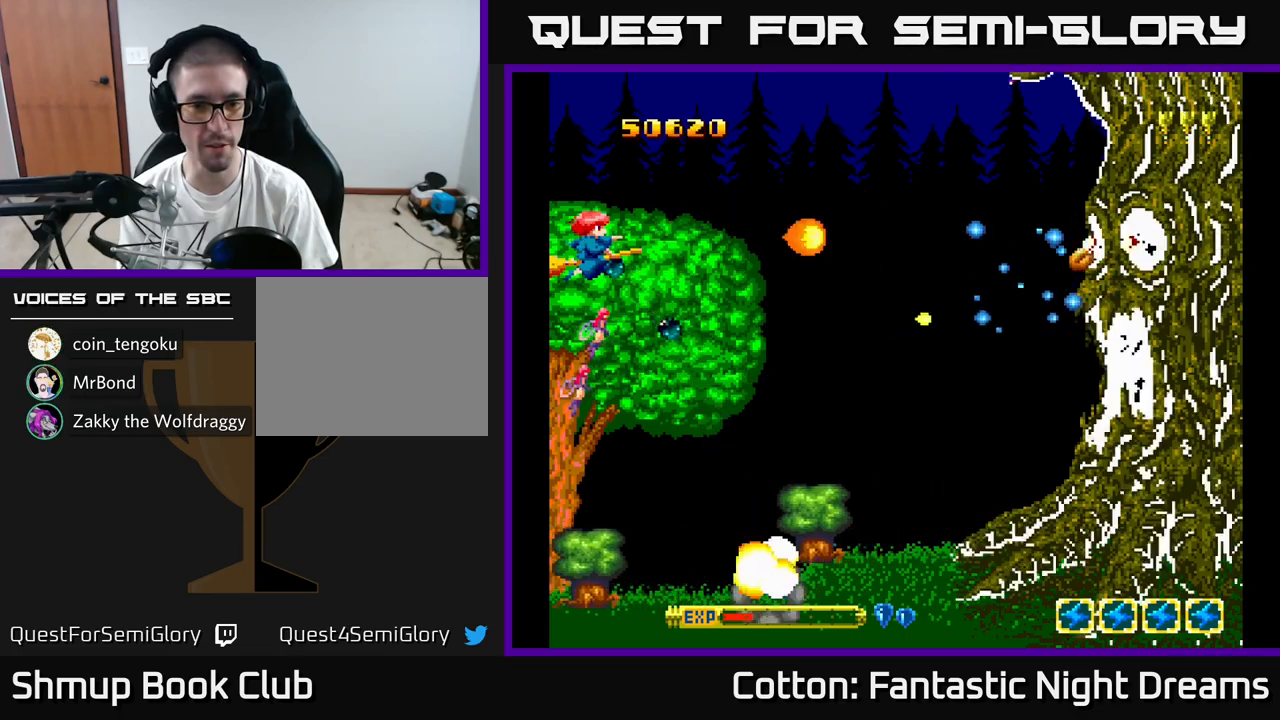
{"buttons": ["B", "Y"], "right_stick": "center", "events": []}
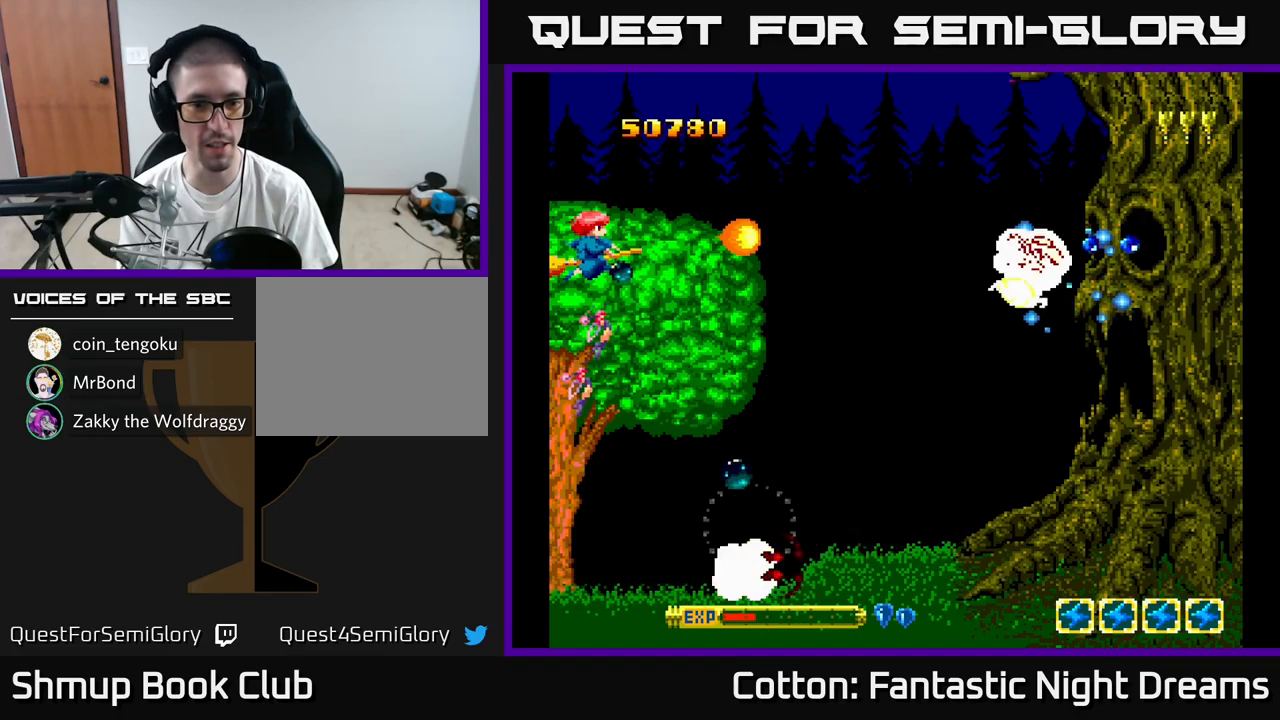
{"buttons": ["B", "Y"], "right_stick": "center", "events": []}
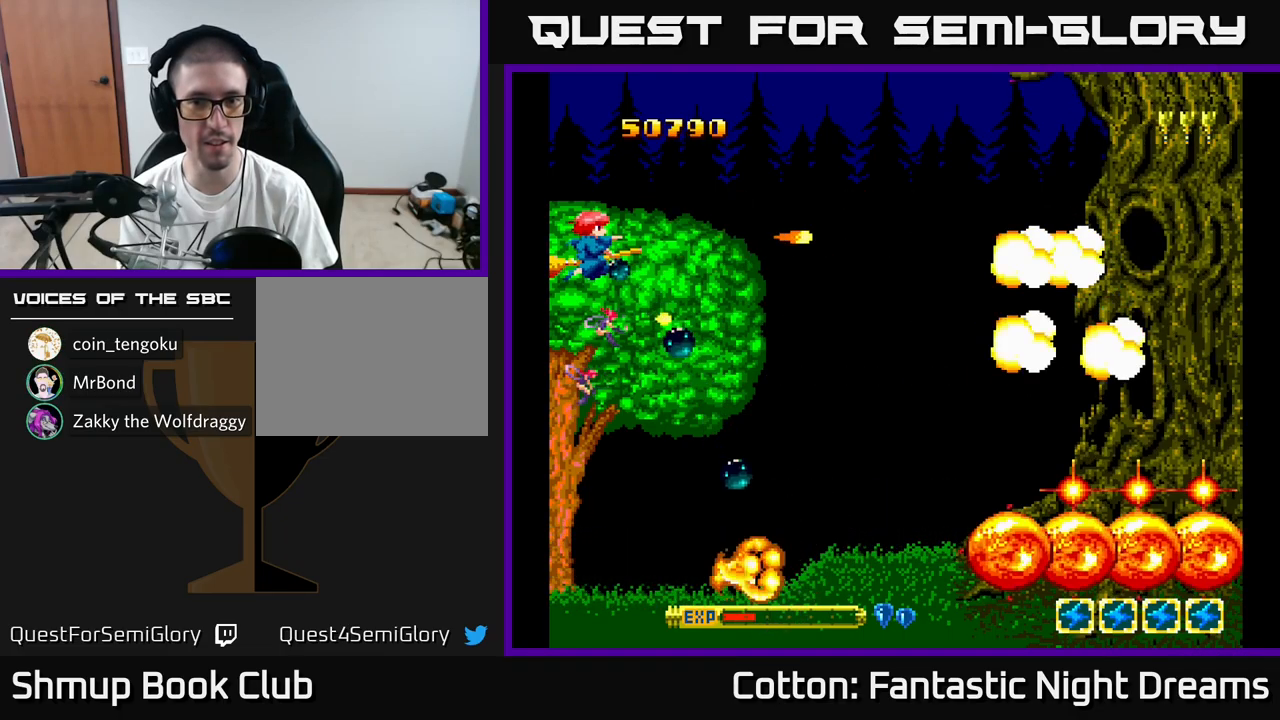
{"buttons": ["B", "Y", "DPAD_RIGHT"], "right_stick": "center", "events": [[400, "DPAD_RIGHT", "down"]]}
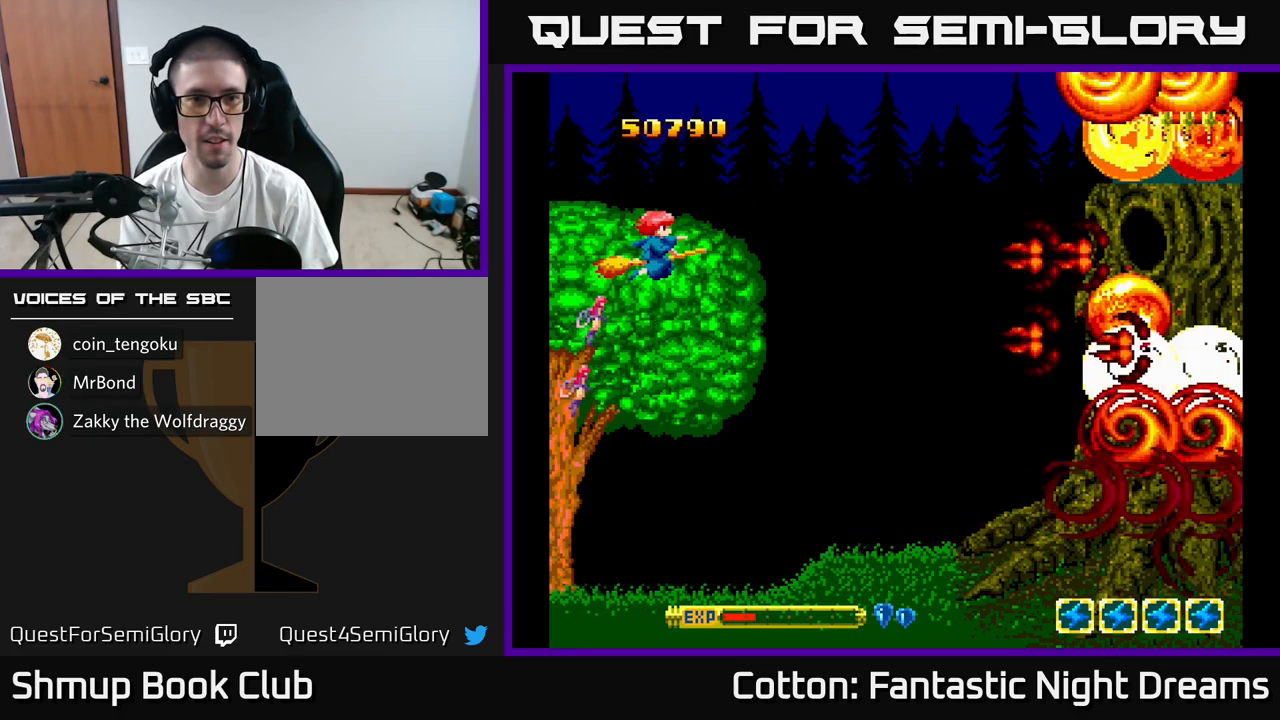
{"buttons": ["Y"], "right_stick": "center", "events": [[67, "B", "up"], [384, "DPAD_RIGHT", "up"]]}
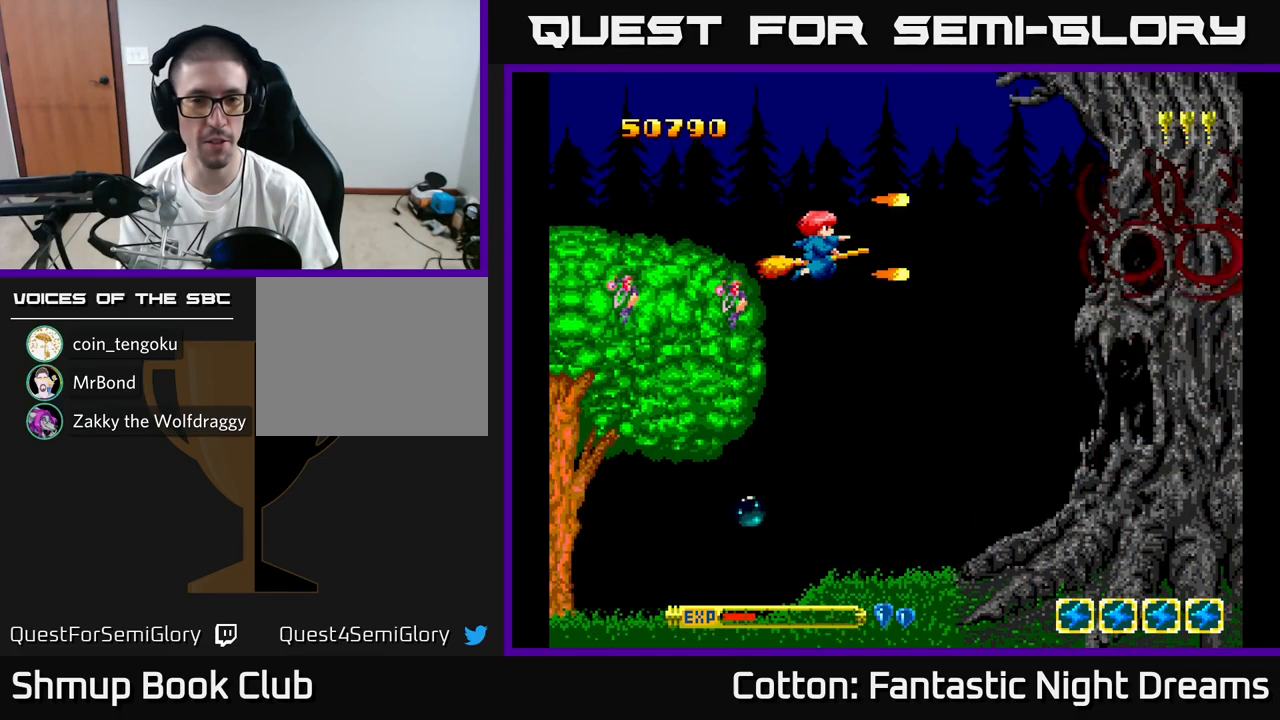
{"buttons": ["Y"], "right_stick": "center", "events": []}
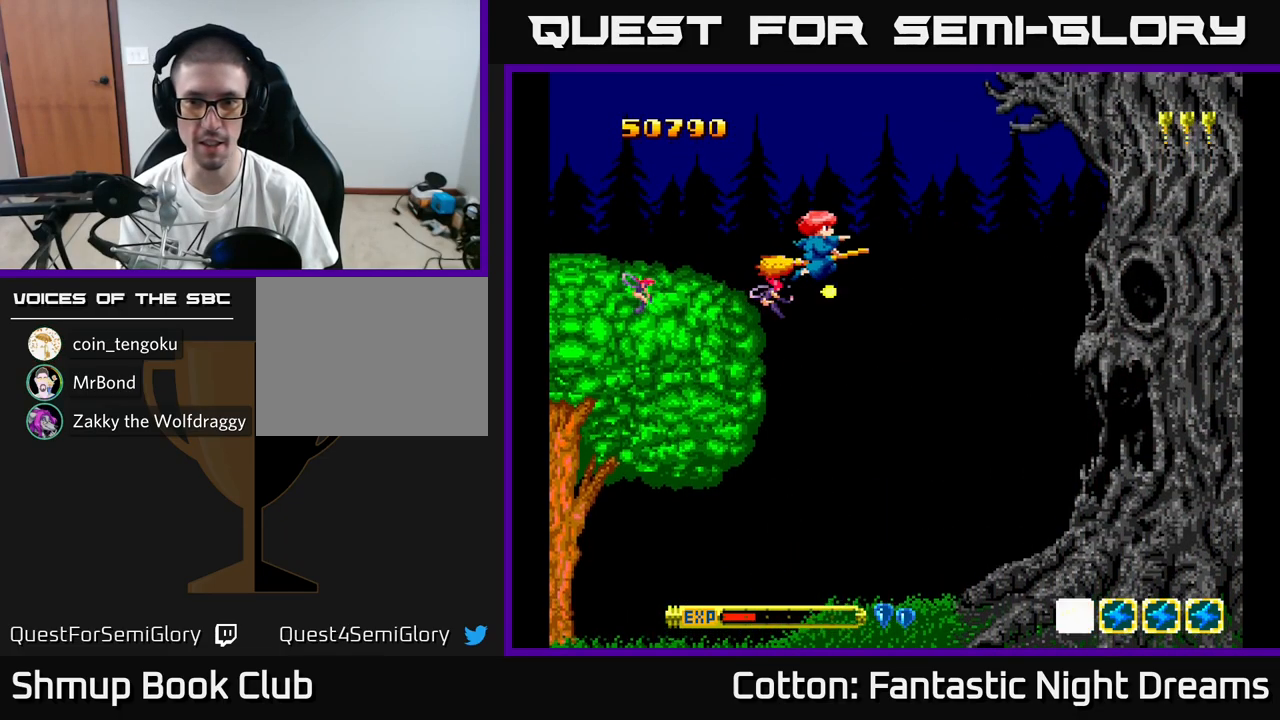
{"buttons": ["Y", "DPAD_LEFT"], "right_stick": "center", "events": [[350, "DPAD_LEFT", "down"]]}
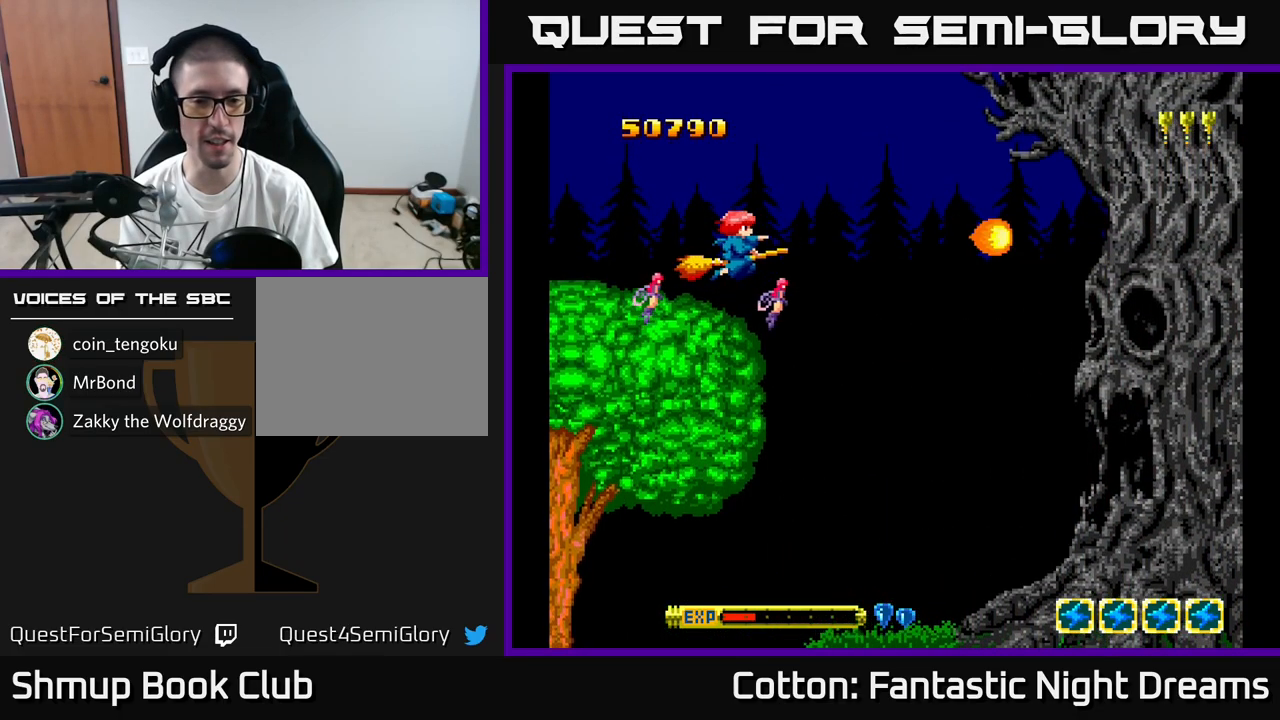
{"buttons": ["Y", "DPAD_UP"], "right_stick": "center"}
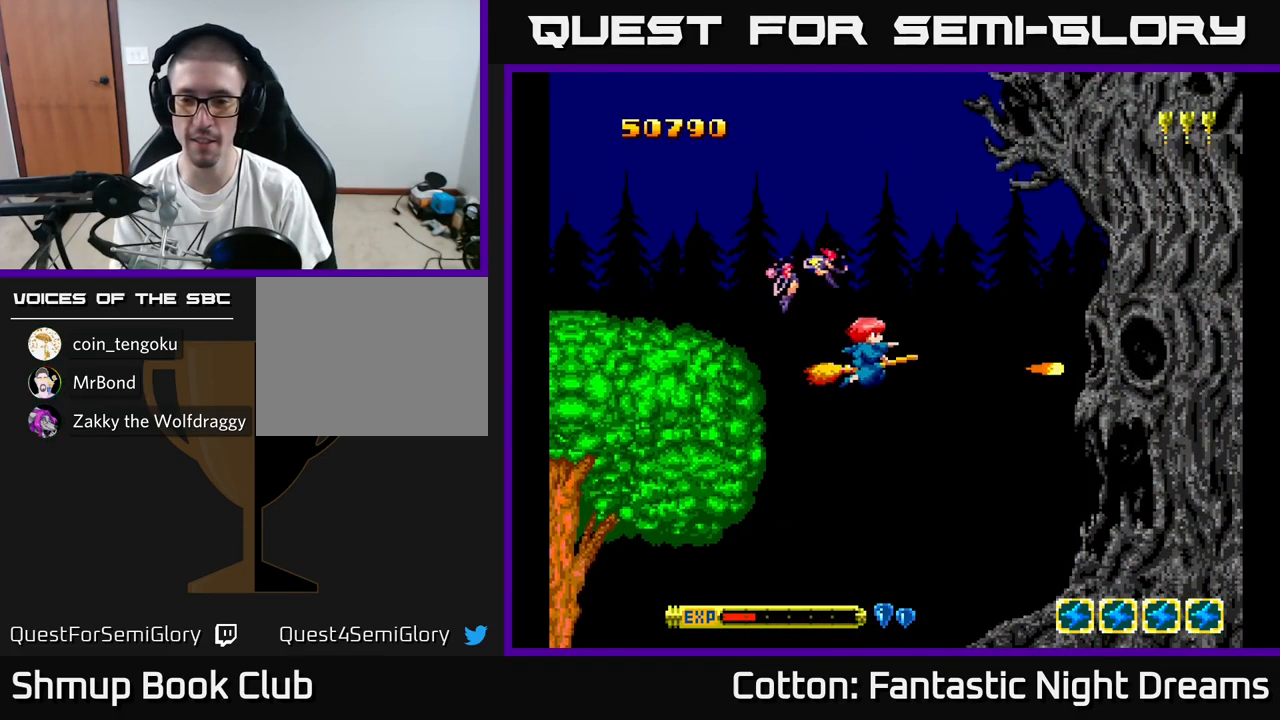
{"buttons": ["Y", "DPAD_UP"], "right_stick": "center", "events": [[84, "DPAD_LEFT", "down"], [134, "DPAD_UP", "up"], [334, "DPAD_LEFT", "up"], [367, "DPAD_UP", "down"]]}
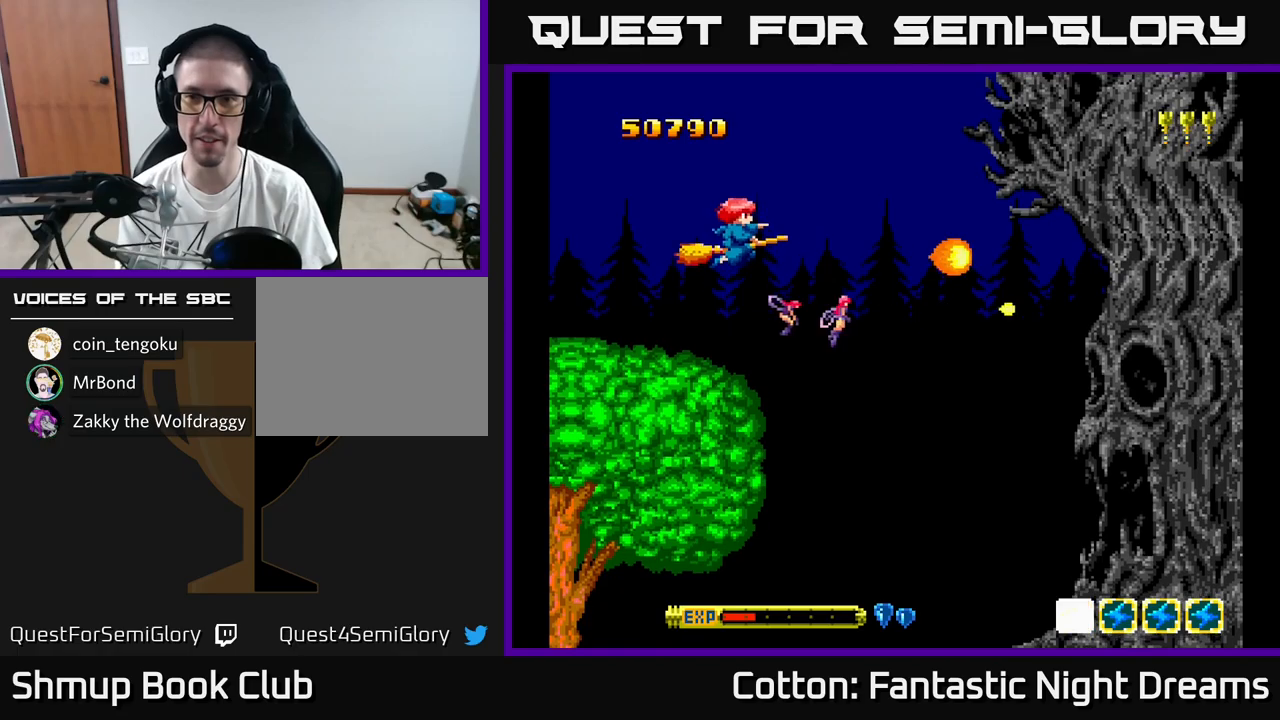
{"buttons": [], "right_stick": "center", "events": [[67, "Y", "up"], [84, "DPAD_UP", "up"]]}
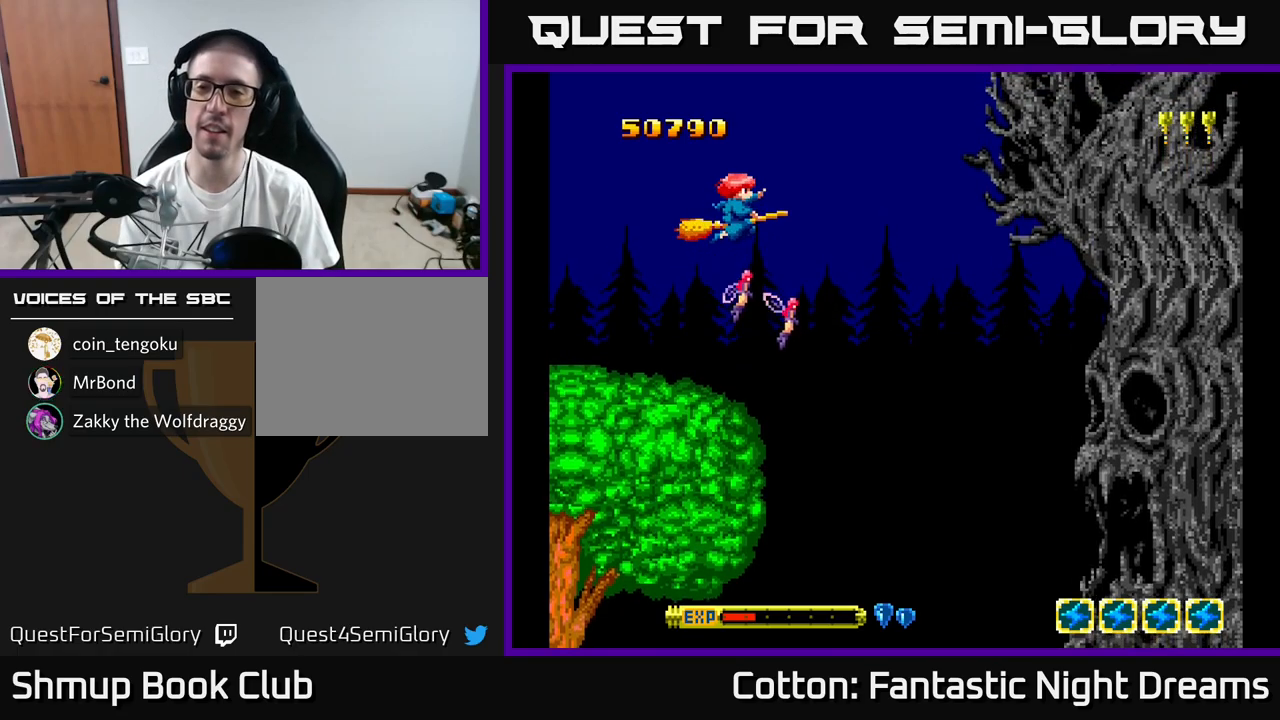
{"buttons": [], "right_stick": "center", "events": [[100, "Y", "down"], [500, "Y", "up"]]}
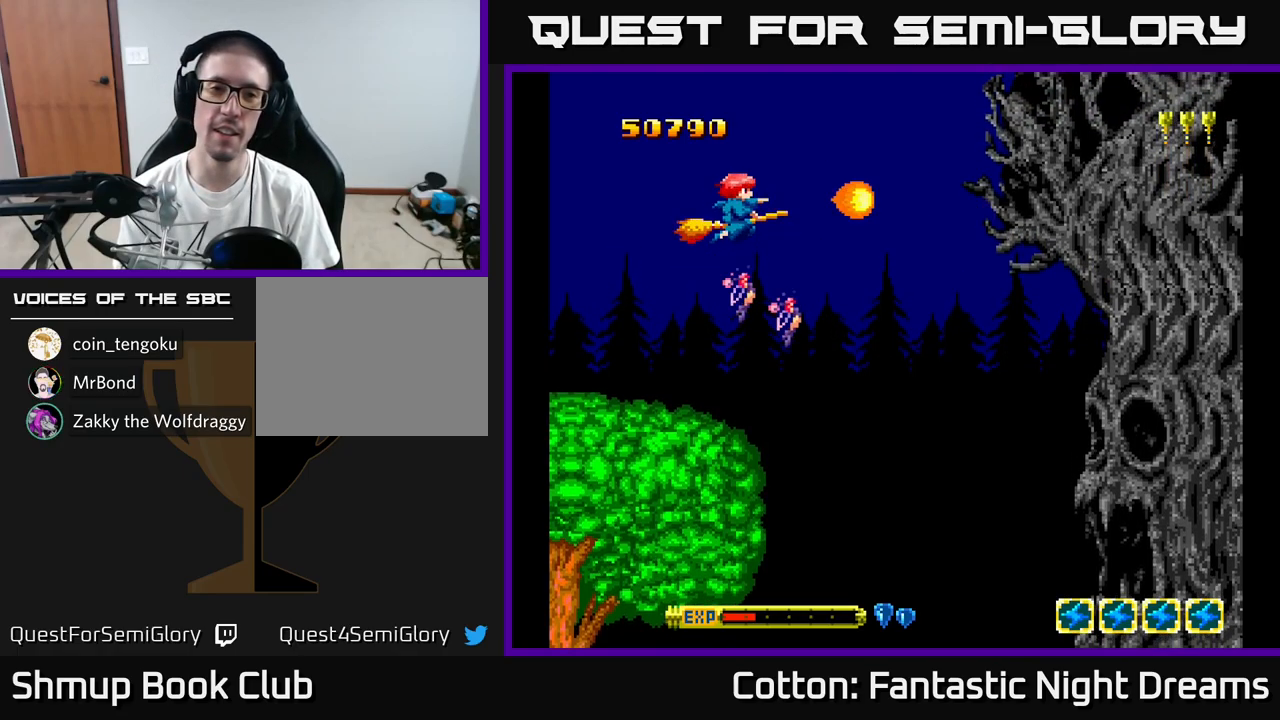
{"buttons": ["Y"], "right_stick": "center", "events": [[150, "DPAD_LEFT", "down"], [167, "DPAD_UP", "down"], [250, "Y", "down"], [267, "DPAD_LEFT", "up"], [317, "DPAD_UP", "up"]]}
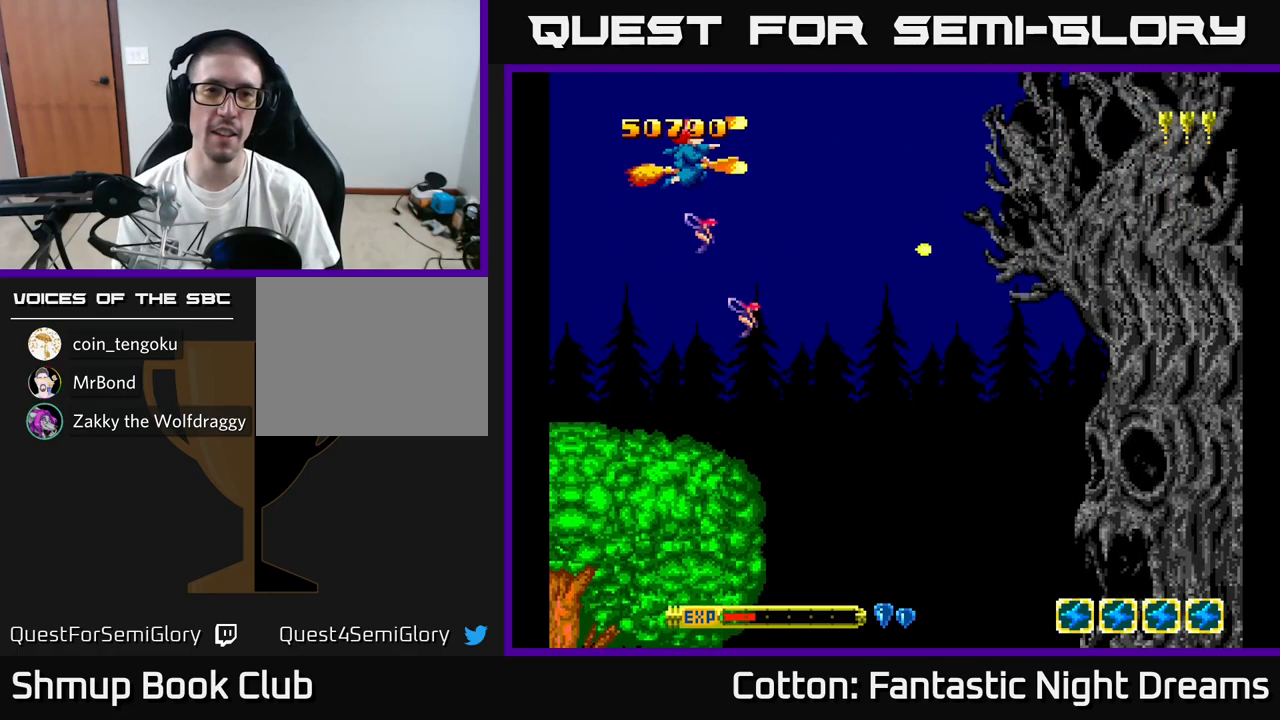
{"buttons": ["Y", "DPAD_DOWN"], "right_stick": "center", "events": [[84, "DPAD_DOWN", "down"], [200, "DPAD_RIGHT", "down"], [500, "DPAD_RIGHT", "up"]]}
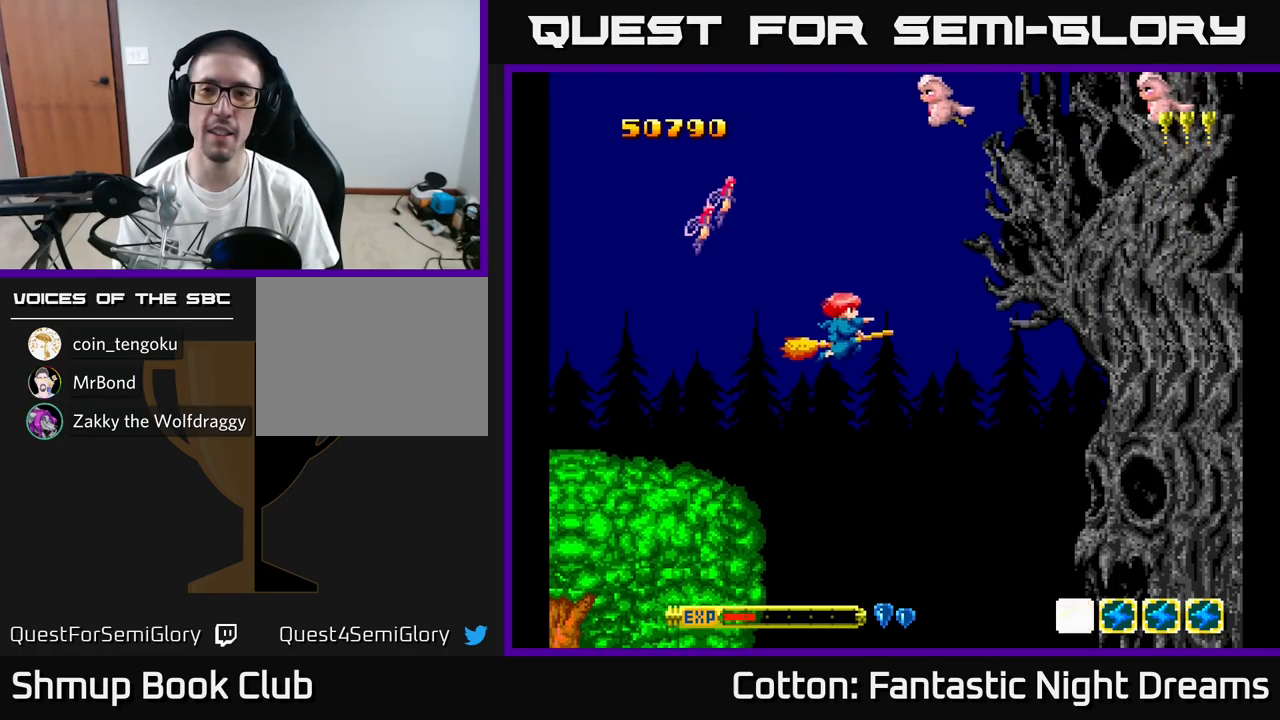
{"buttons": ["Y", "DPAD_LEFT"], "right_stick": "center", "events": [[100, "DPAD_DOWN", "up"], [167, "DPAD_UP", "down"], [234, "DPAD_LEFT", "down"], [367, "DPAD_LEFT", "up"], [434, "DPAD_LEFT", "down"], [484, "DPAD_UP", "up"]]}
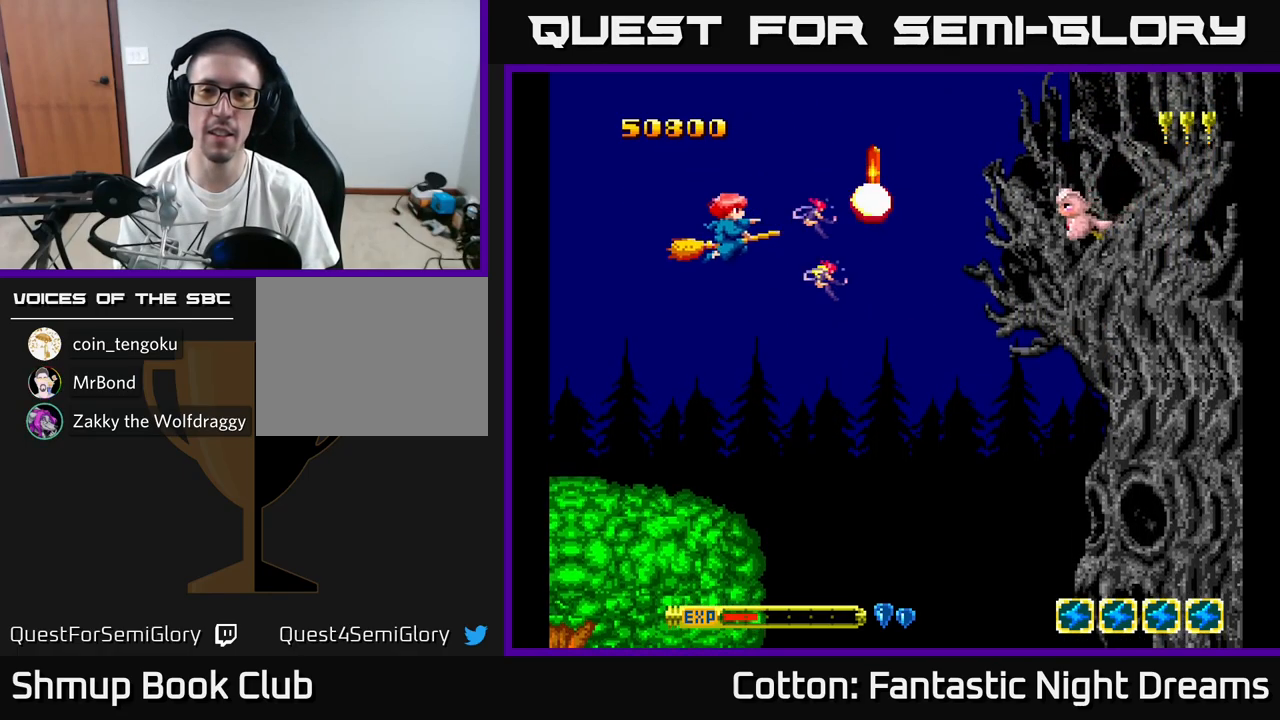
{"buttons": ["Y", "DPAD_DOWN", "DPAD_RIGHT"], "right_stick": "center", "events": [[134, "DPAD_LEFT", "up"], [150, "DPAD_DOWN", "down"], [167, "DPAD_DOWN", "up"], [334, "DPAD_DOWN", "down"], [450, "DPAD_RIGHT", "down"]]}
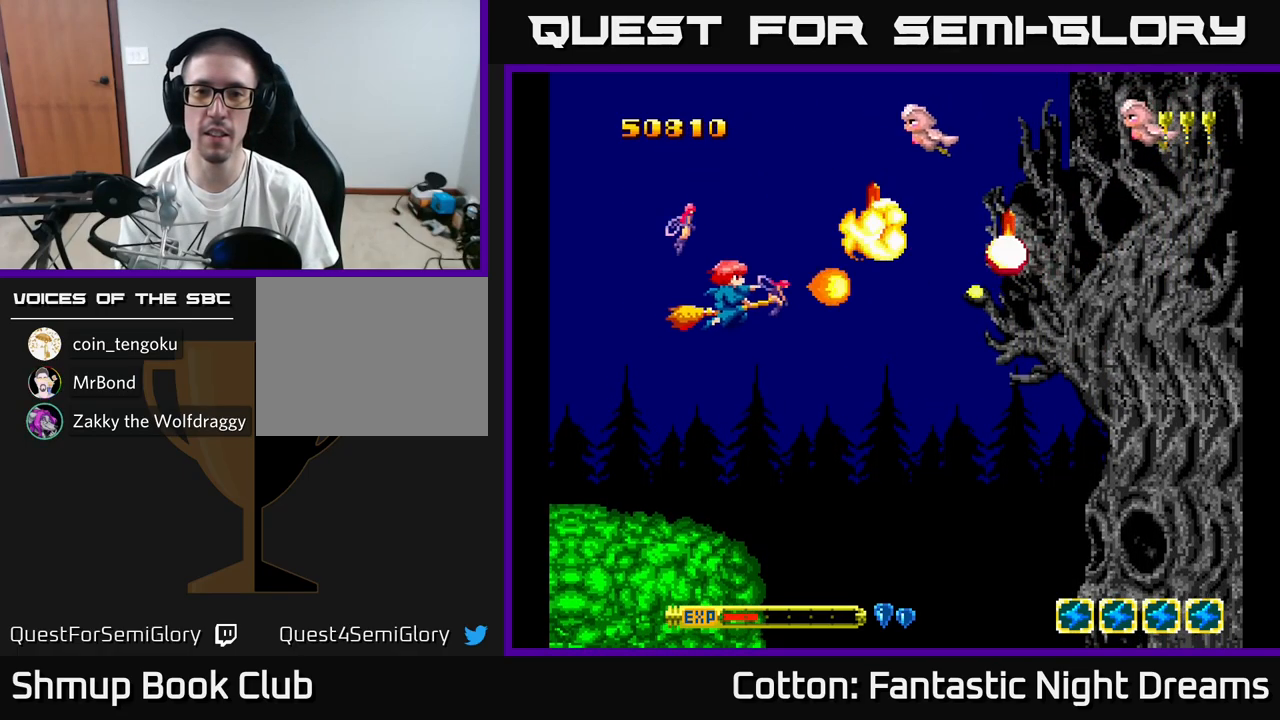
{"buttons": ["DPAD_LEFT"], "right_stick": "center", "events": [[17, "DPAD_DOWN", "up"], [150, "DPAD_DOWN", "down"], [234, "Y", "up"], [317, "DPAD_DOWN", "up"], [434, "DPAD_DOWN", "down"], [450, "DPAD_RIGHT", "up"], [484, "DPAD_LEFT", "down"], [500, "DPAD_DOWN", "up"]]}
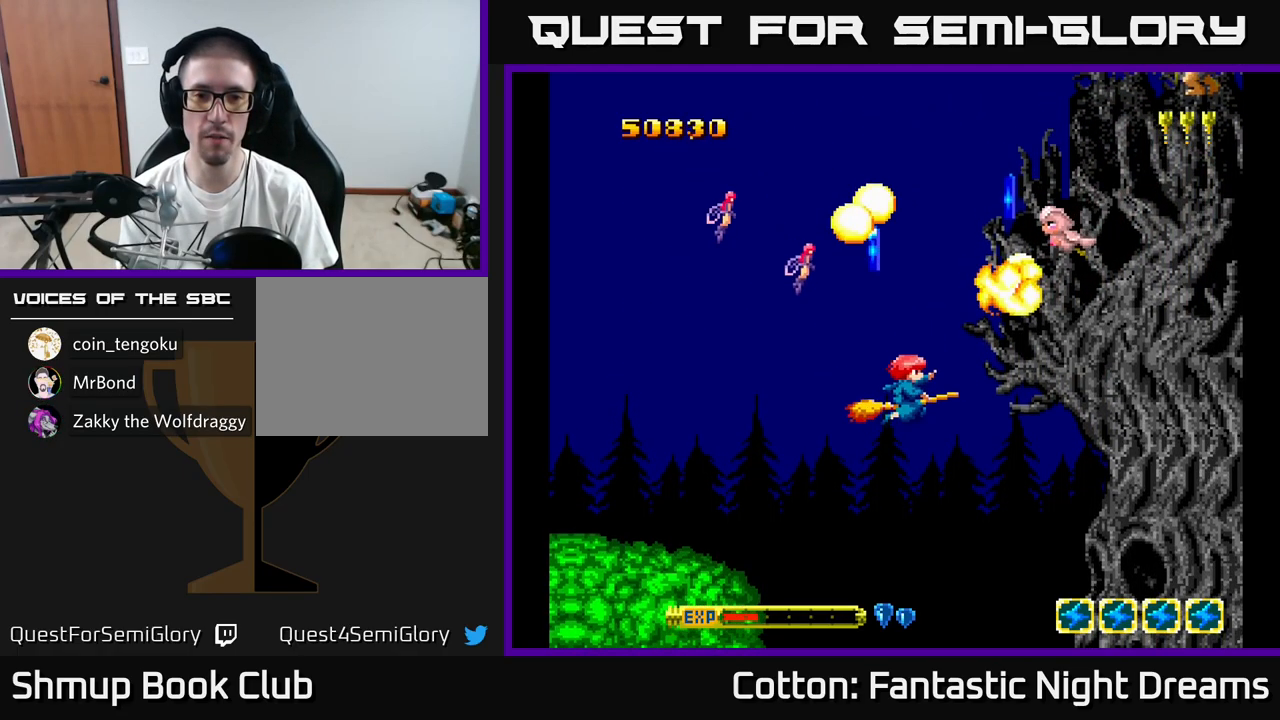
{"buttons": ["DPAD_DOWN", "DPAD_RIGHT"], "right_stick": "center", "events": [[84, "DPAD_LEFT", "up"], [200, "DPAD_LEFT", "down"], [284, "DPAD_DOWN", "down"], [284, "DPAD_LEFT", "up"], [284, "DPAD_RIGHT", "down"]]}
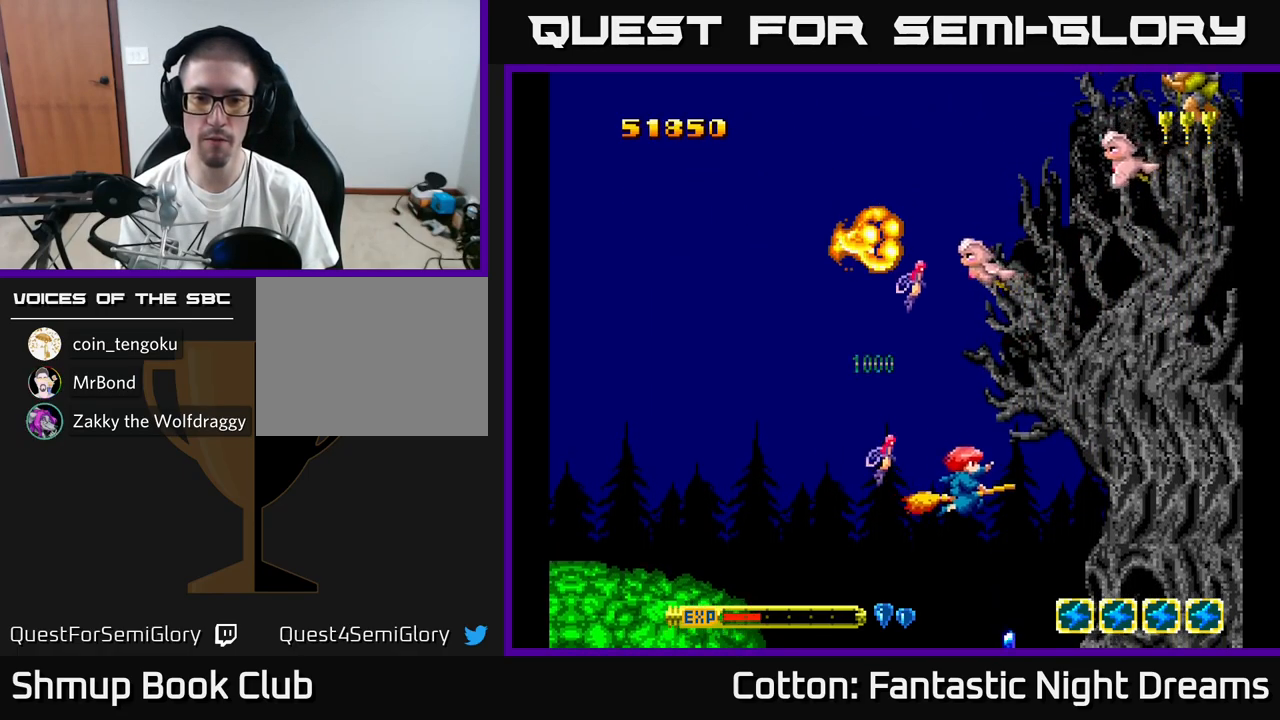
{"buttons": ["Y", "DPAD_UP", "DPAD_LEFT"], "right_stick": "center", "events": [[67, "DPAD_RIGHT", "up"], [100, "DPAD_DOWN", "up"], [100, "DPAD_LEFT", "down"], [167, "DPAD_UP", "down"], [267, "Y", "down"]]}
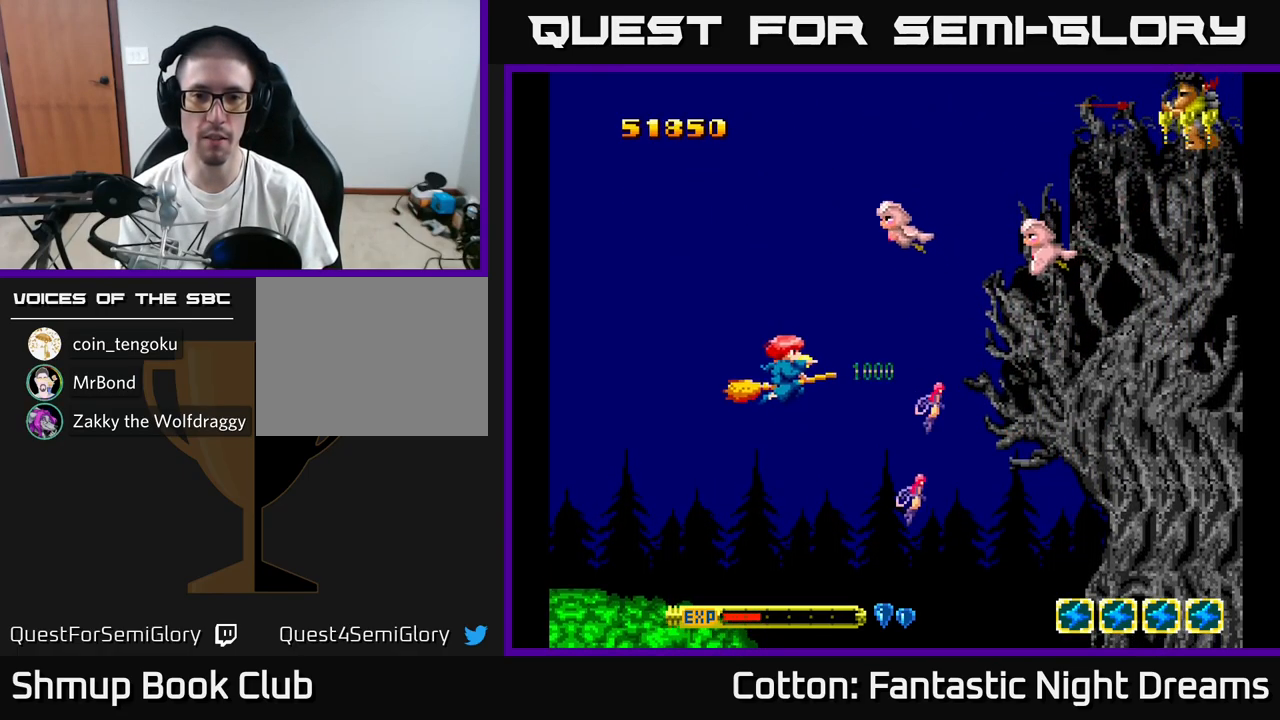
{"buttons": ["Y", "DPAD_UP"], "right_stick": "center", "events": [[67, "DPAD_LEFT", "up"], [317, "DPAD_LEFT", "down"], [484, "DPAD_LEFT", "up"]]}
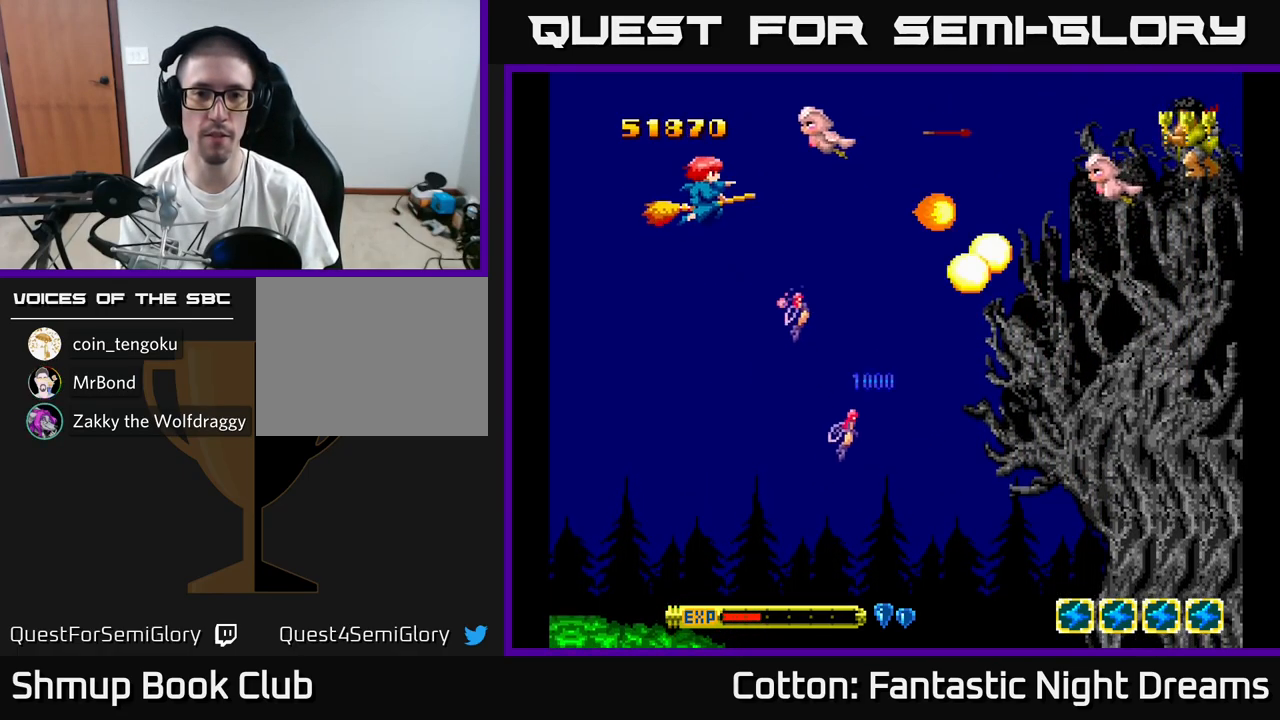
{"buttons": ["Y", "DPAD_DOWN"], "right_stick": "center", "events": [[134, "DPAD_LEFT", "down"], [217, "DPAD_UP", "up"], [284, "DPAD_DOWN", "down"], [284, "DPAD_LEFT", "up"]]}
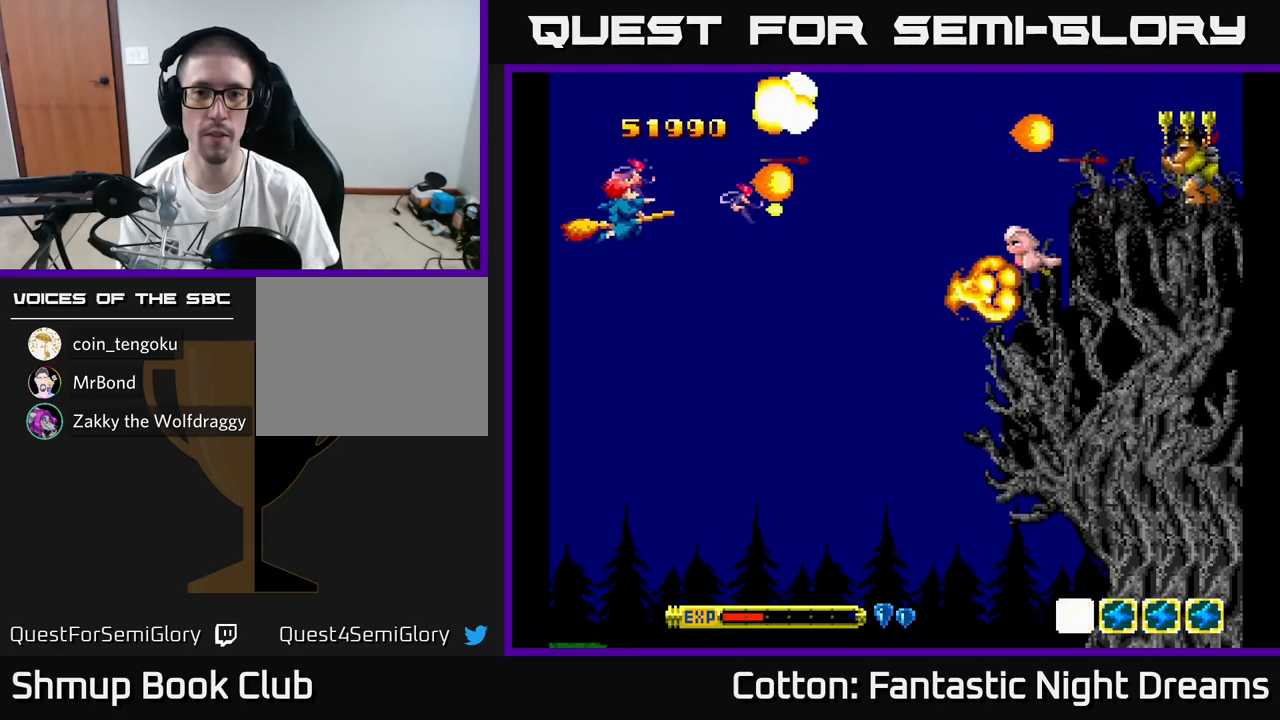
{"buttons": ["Y"], "right_stick": "center", "events": [[67, "DPAD_RIGHT", "down"], [467, "DPAD_DOWN", "up"], [500, "DPAD_RIGHT", "up"]]}
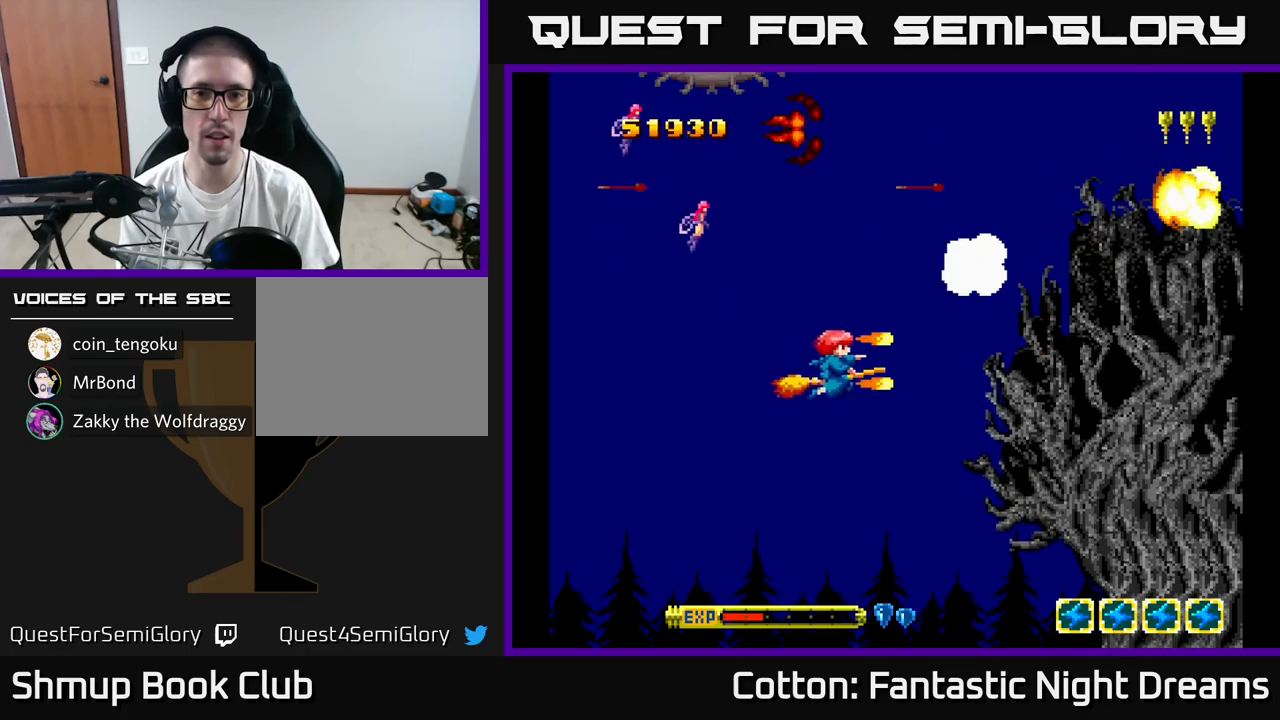
{"buttons": ["Y"], "right_stick": "center"}
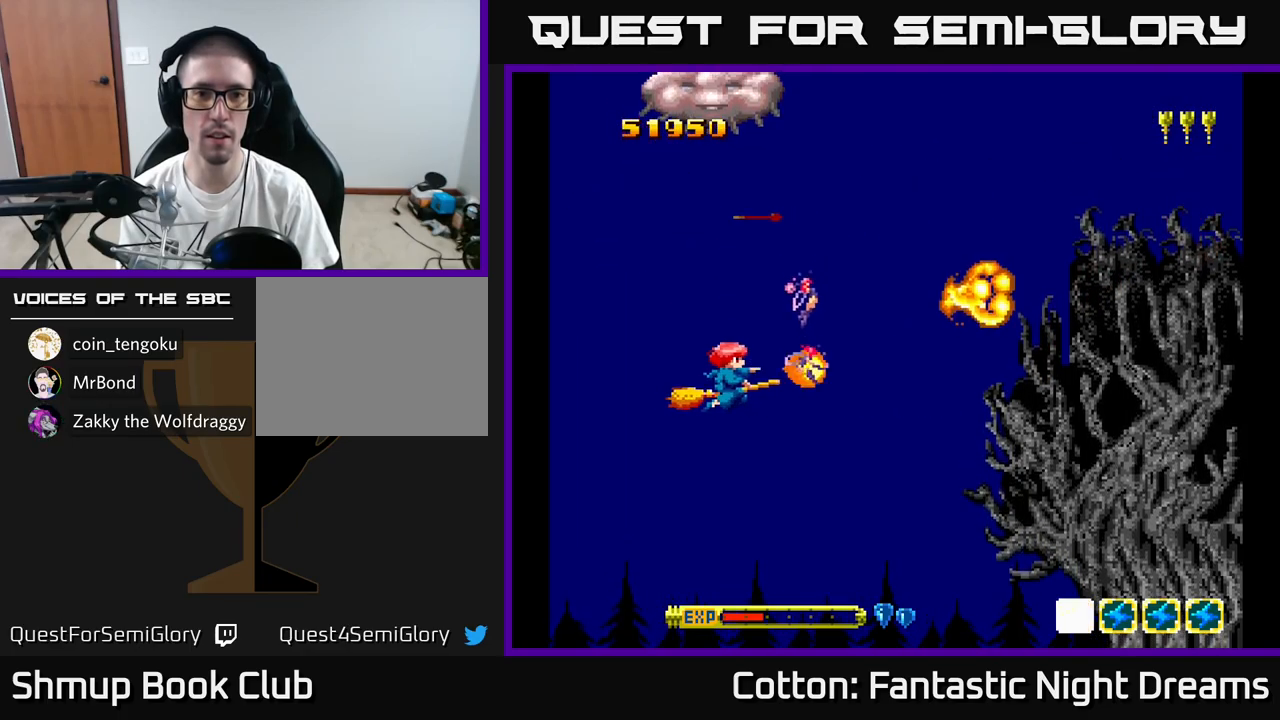
{"buttons": ["Y"], "right_stick": "center", "events": [[17, "DPAD_RIGHT", "down"], [167, "DPAD_UP", "down"], [200, "DPAD_RIGHT", "up"], [317, "DPAD_LEFT", "down"], [417, "DPAD_UP", "up"], [467, "DPAD_LEFT", "up"]]}
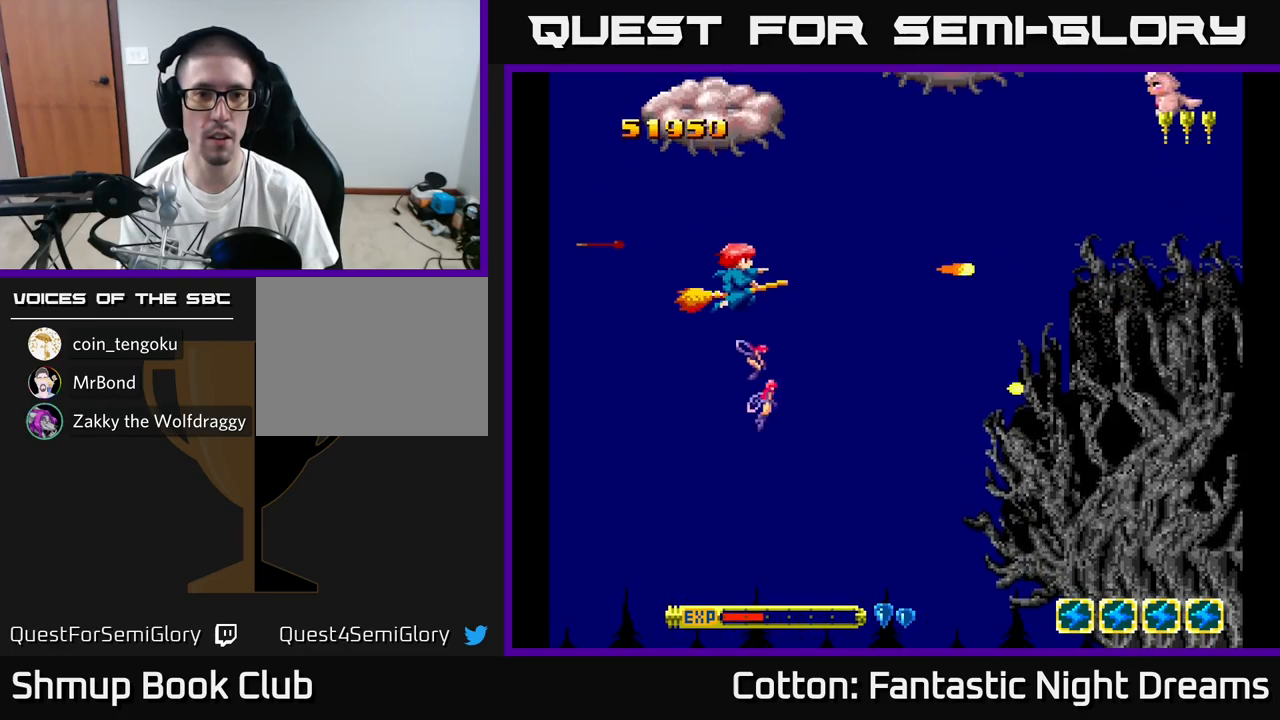
{"buttons": ["B", "Y", "DPAD_UP"], "right_stick": "center", "events": [[50, "DPAD_LEFT", "down"], [83, "DPAD_UP", "down"], [467, "DPAD_LEFT", "up"], [500, "B", "down"]]}
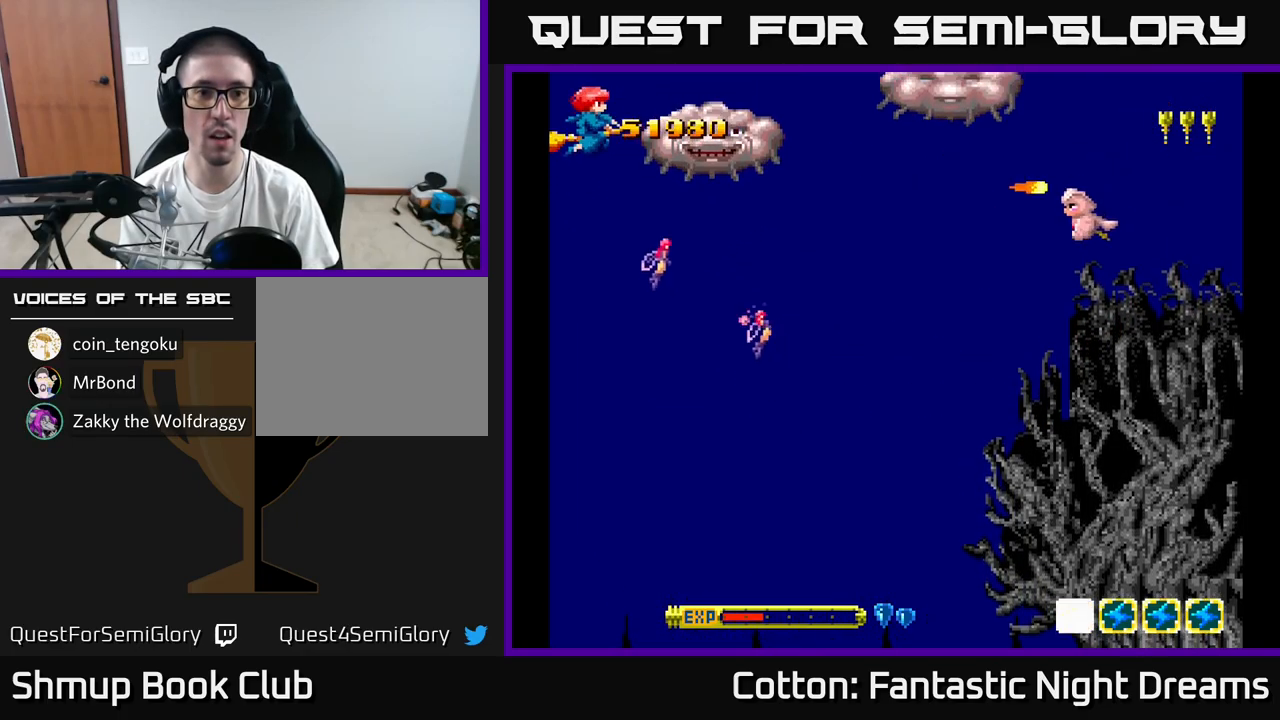
{"buttons": ["B", "Y"], "right_stick": "center", "events": [[17, "DPAD_UP", "up"]]}
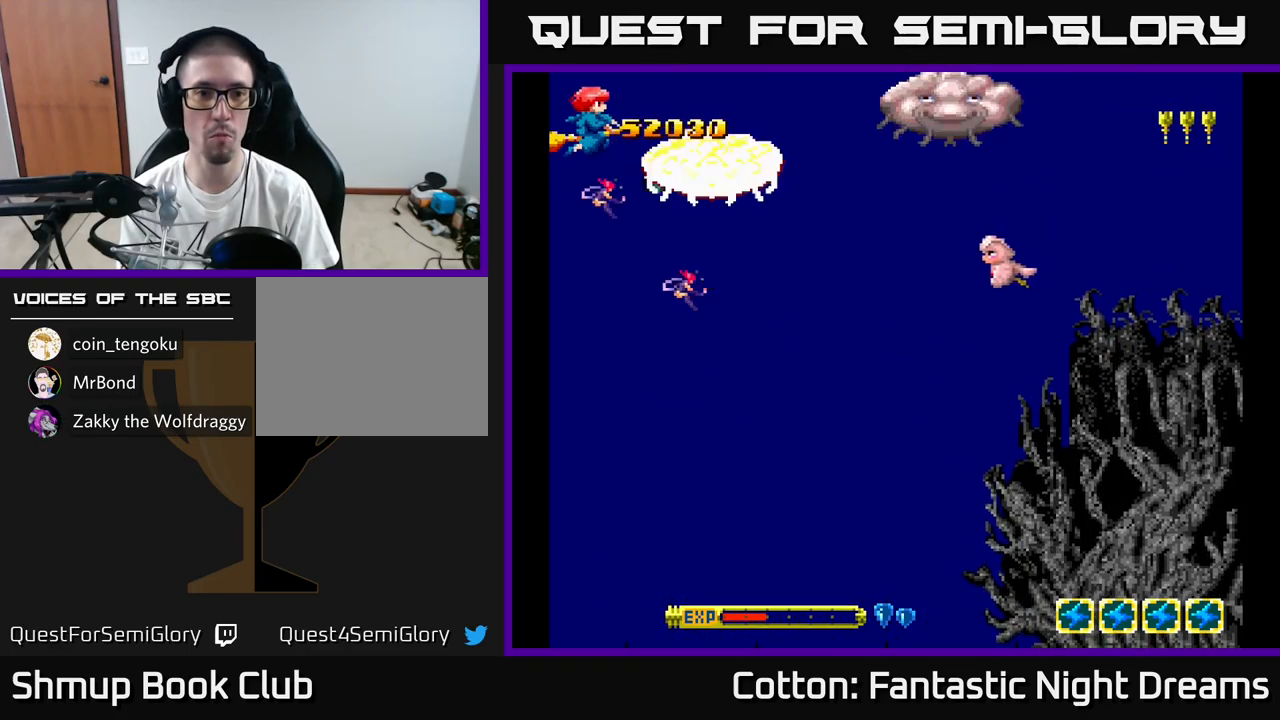
{"buttons": ["B", "Y"], "right_stick": "center", "events": [[50, "DPAD_DOWN", "down"], [183, "DPAD_DOWN", "up"], [333, "DPAD_DOWN", "down"], [450, "DPAD_DOWN", "up"]]}
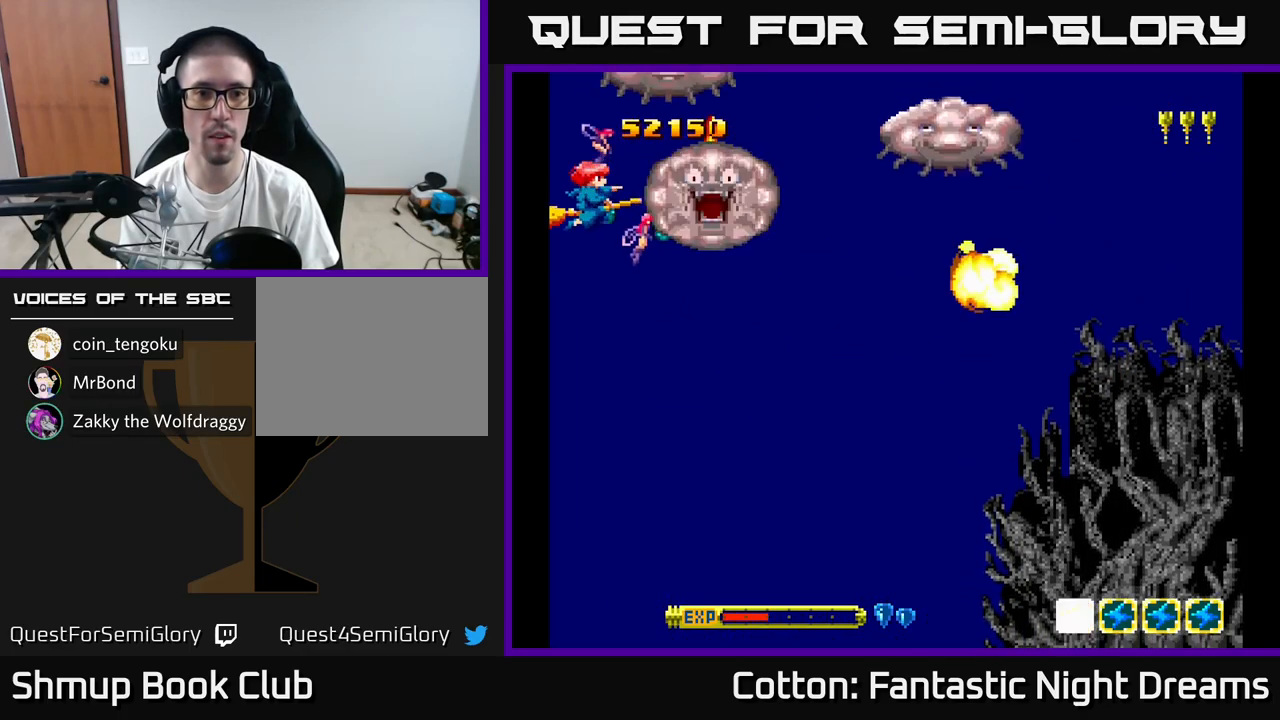
{"buttons": [], "right_stick": "center", "events": [[317, "B", "up"], [417, "DPAD_DOWN", "down"], [500, "DPAD_DOWN", "up"], [500, "Y", "up"]]}